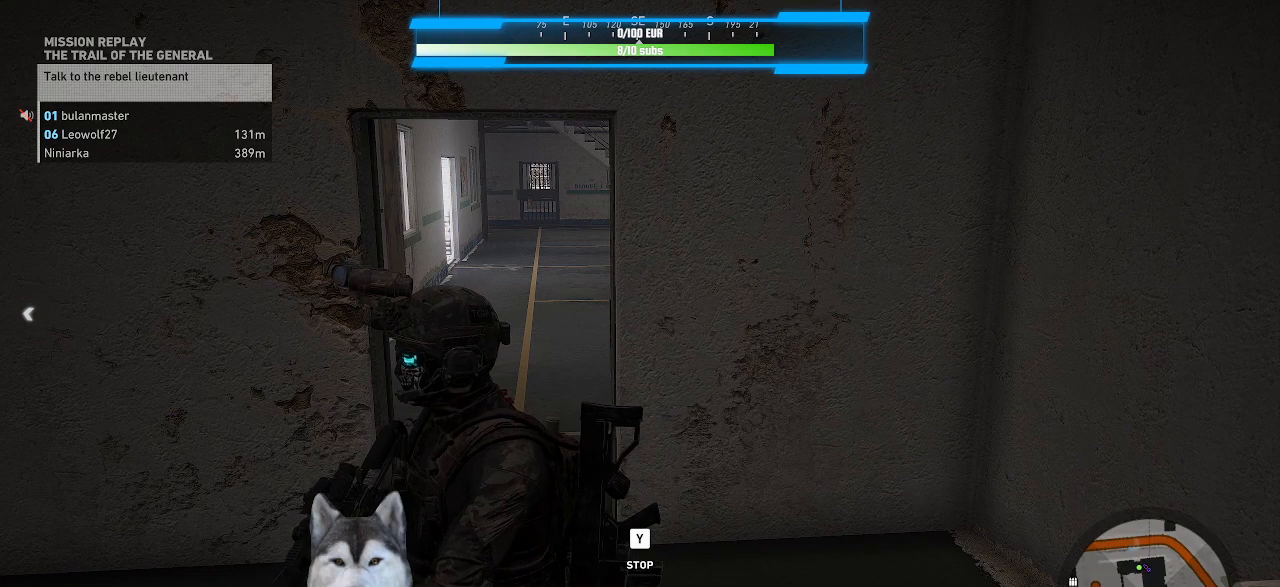
Gameplay with keyboard and mouse; each line is a JSON object with the keys and mouse buttons held at the frame after it. "events" lists presses ("down") and releases ("up") of ".", "/", "0", "1", "2", "3", "4", "5", "6", "7", "8", "9", "a", "alt_l", "alt_r", "b", "backslash", "backspace", "c", "caps_lock", "comma", "ctrl_l", "ctrl_r", "d", "e", "equals", "f", "g", "h", "i", "j", "k", "l", "lbracket", "m", "minus", "n", "o", "p", "q", "quote", "r", "rbracket", "return", "s", "semicolon", "shift_l", "shift_r", "space", "t", "tilde", "u", "v", "w", "x", "y", "z", "mouse_left", "mouse_wheel" and "mouse_right" between this image and that frame as [ms after this image, input, new state], when the widget could be followed in between. "mouse_left", "mouse_wheel", "mouse_right" = the "left", "wheel", "right" buttons of the "mouse" list. No other keys are recorded. "wheel" means that the mouse wheel is clicked or scrolled. Not read: mouse_move tab.
{"keys": [], "mouse": [], "events": [[334, "y", "down"], [500, "y", "up"]]}
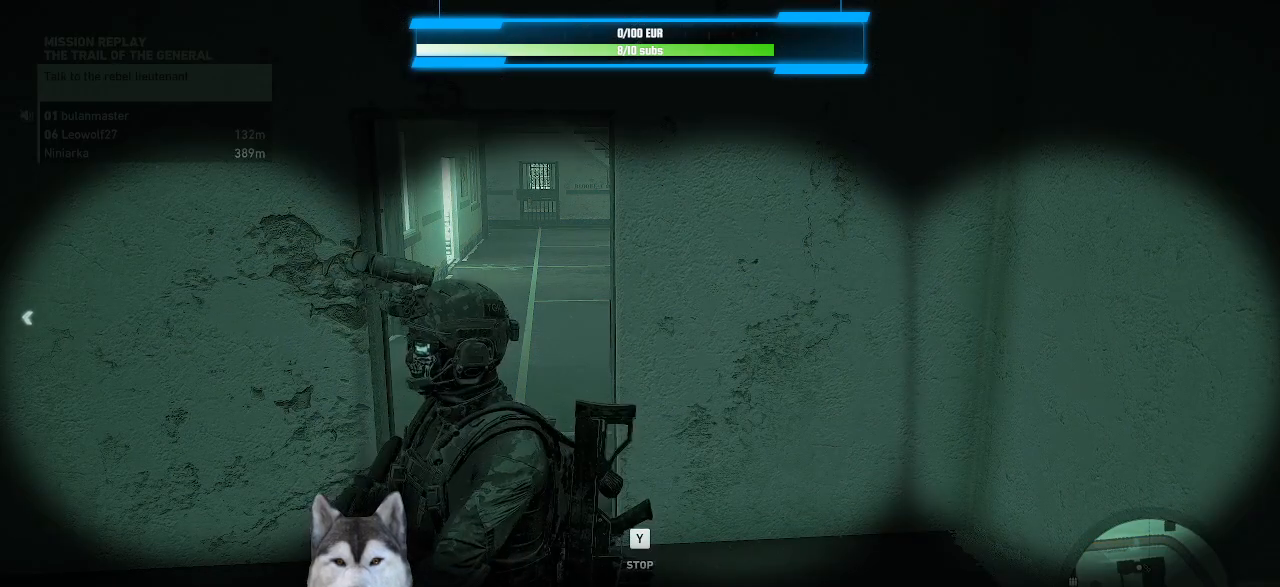
{"keys": [], "mouse": [], "events": []}
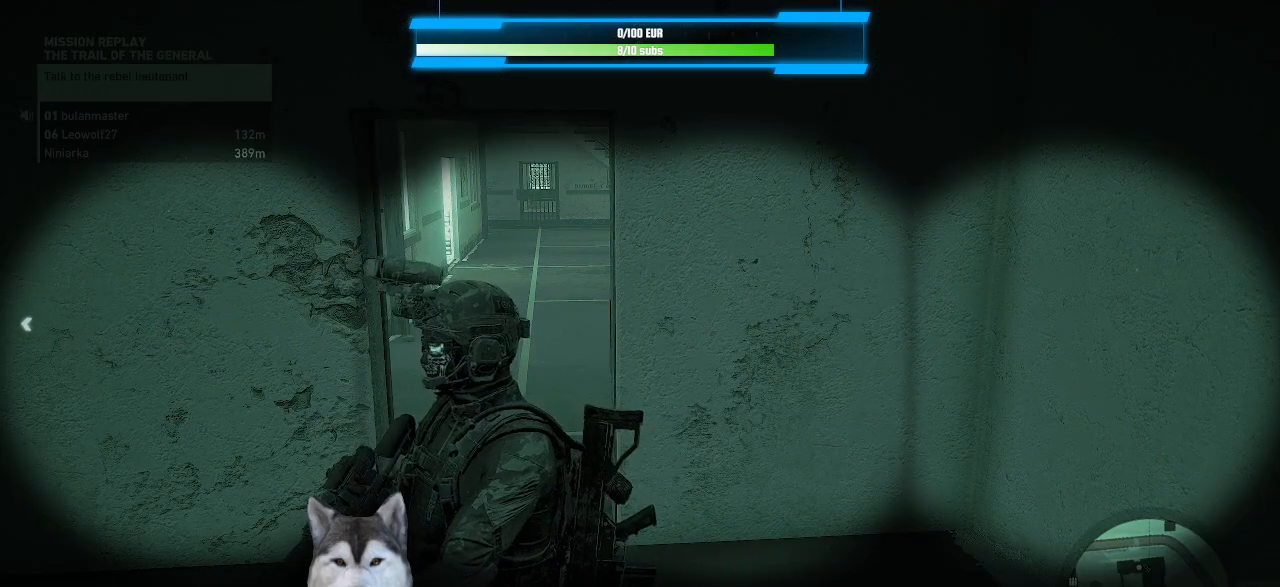
{"keys": [], "mouse": [], "events": []}
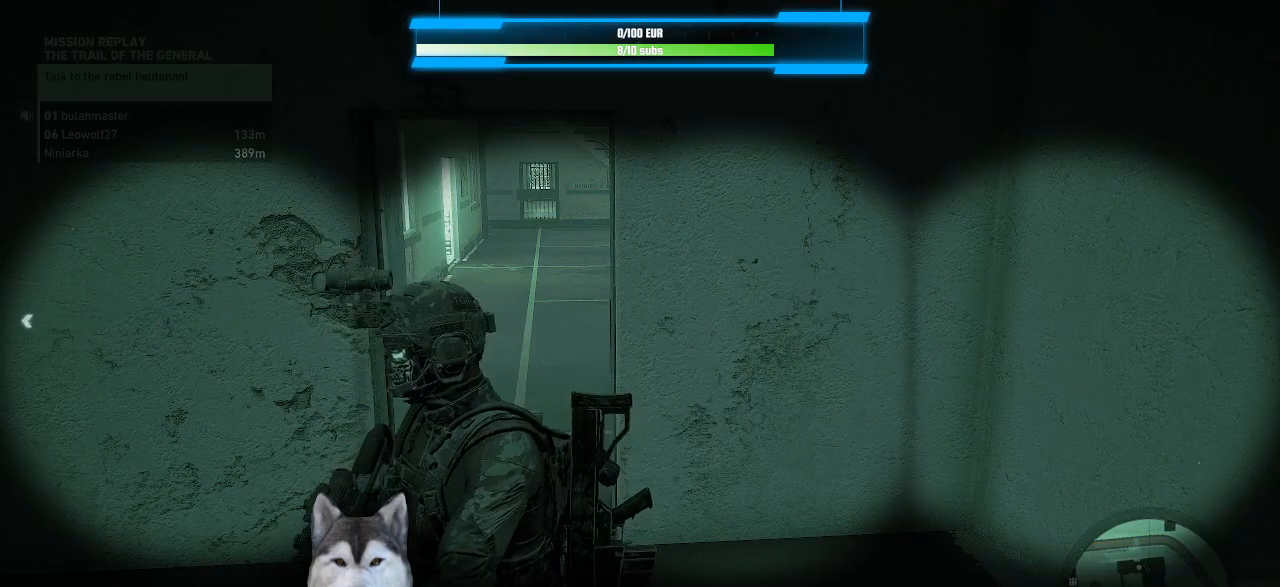
{"keys": [], "mouse": [], "events": [[267, "y", "down"], [367, "y", "up"]]}
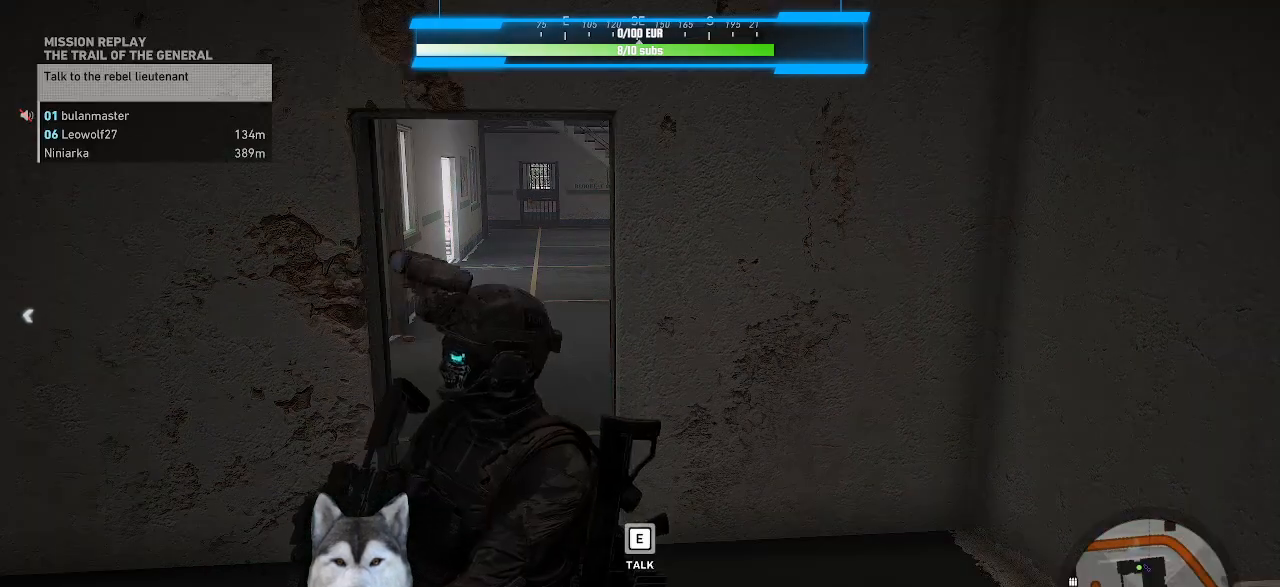
{"keys": [], "mouse": [], "events": []}
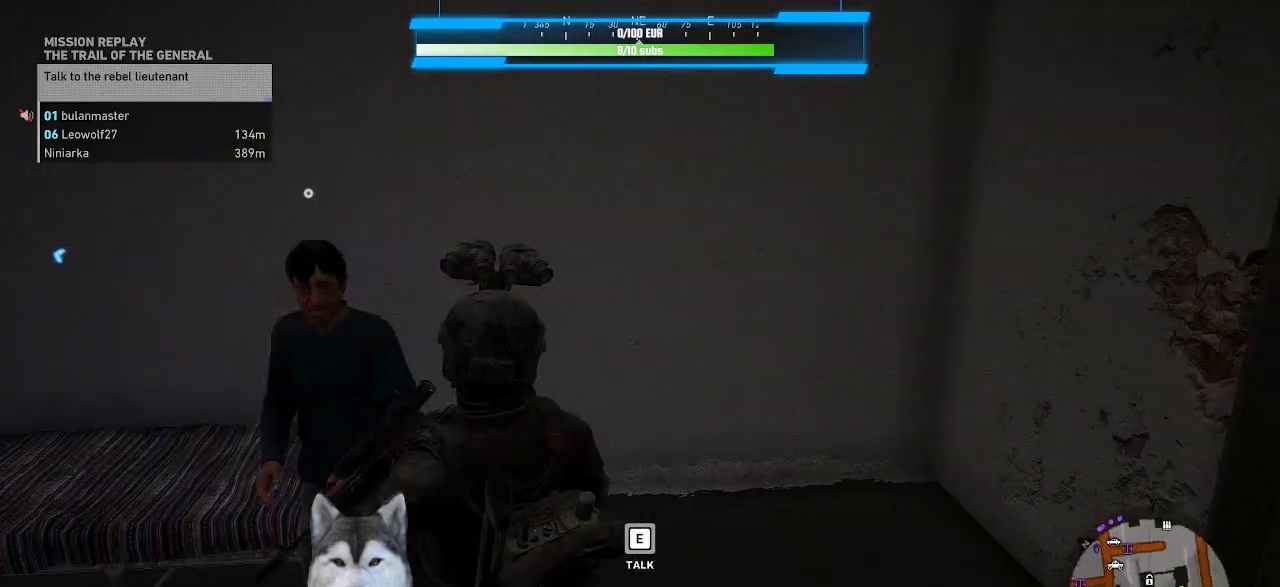
{"keys": [], "mouse": [], "events": []}
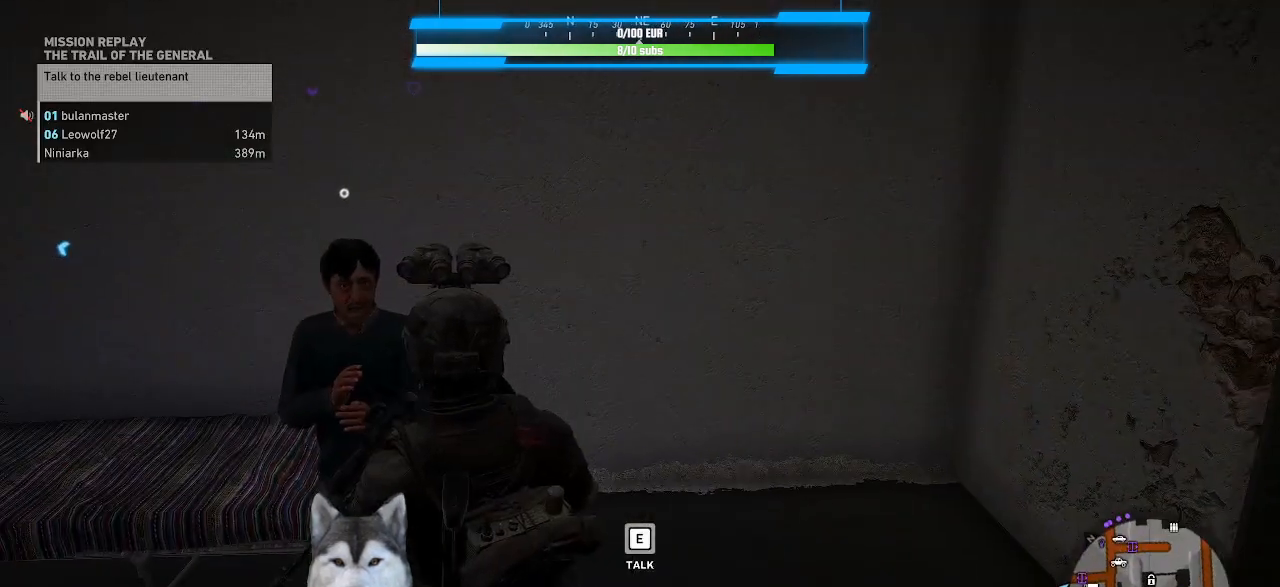
{"keys": [], "mouse": [], "events": []}
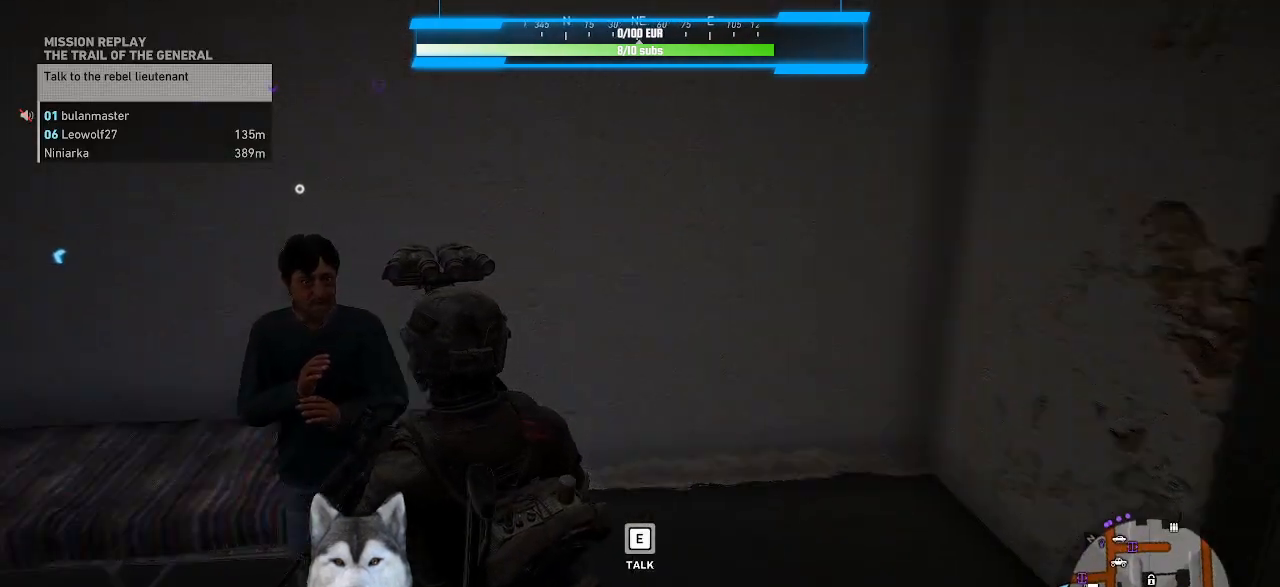
{"keys": [], "mouse": [], "events": [[100, "w", "down"], [334, "d", "down"], [400, "d", "up"], [500, "w", "up"]]}
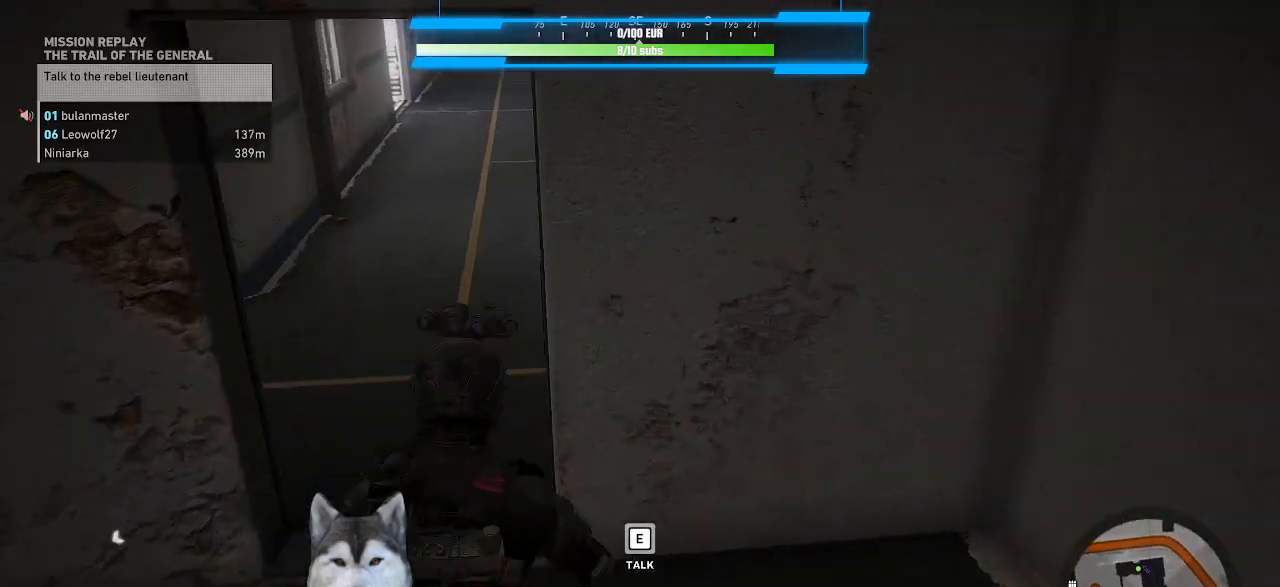
{"keys": ["w"], "mouse": [], "events": [[300, "a", "down"], [300, "w", "down"], [434, "a", "up"]]}
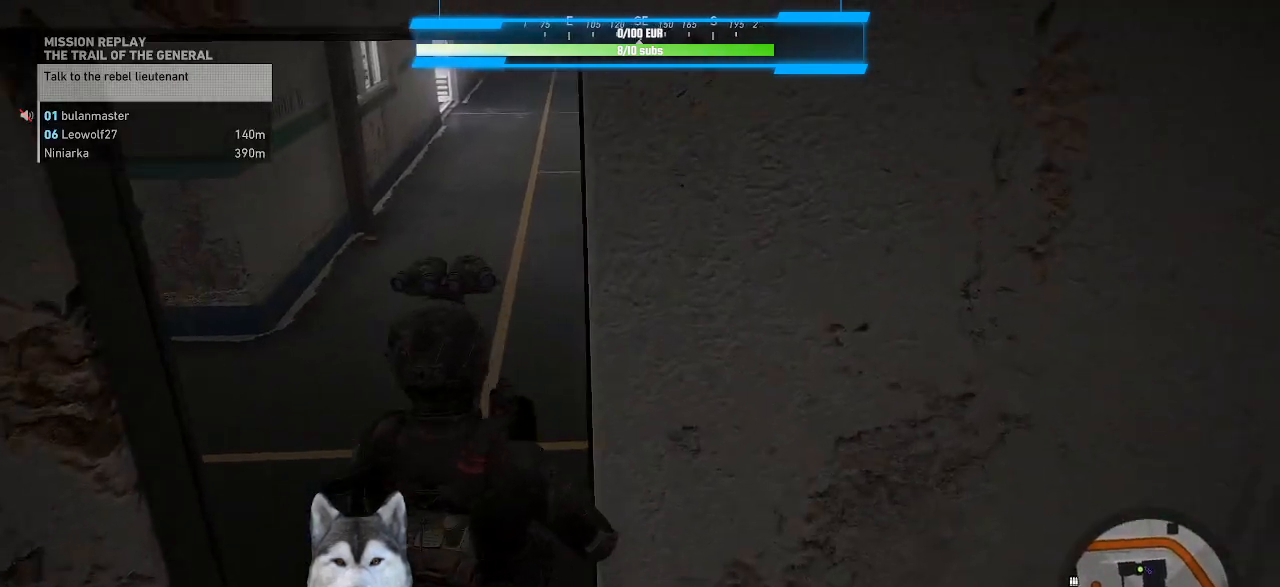
{"keys": ["a", "w"], "mouse": [], "events": [[34, "w", "up"], [434, "a", "down"], [500, "w", "down"]]}
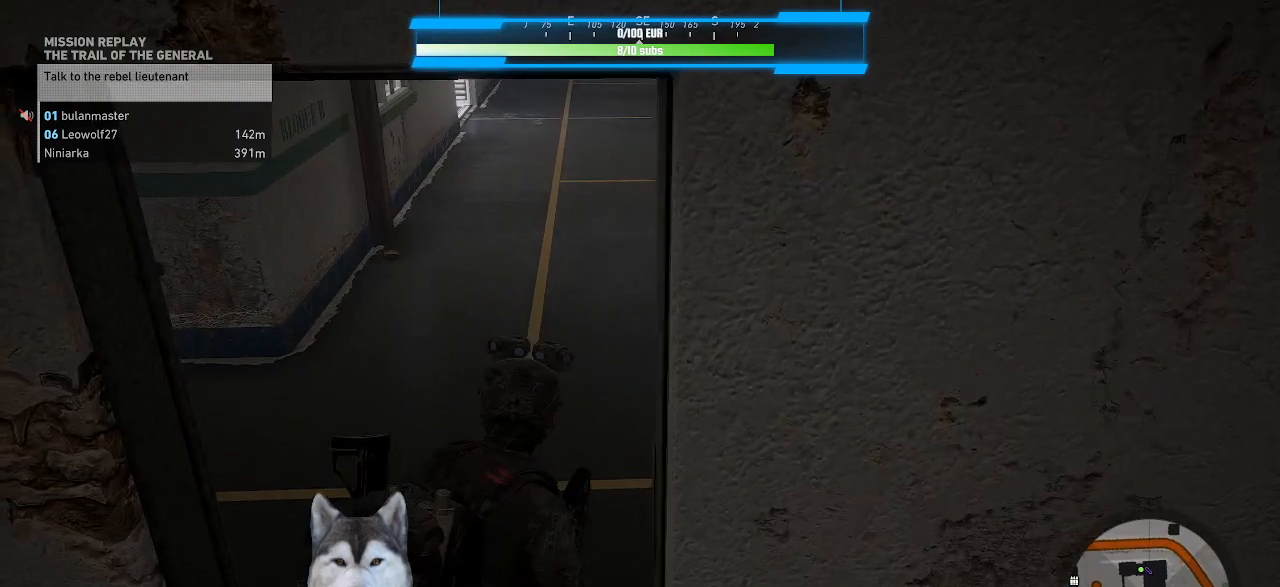
{"keys": [], "mouse": [], "events": [[34, "a", "up"], [34, "w", "up"]]}
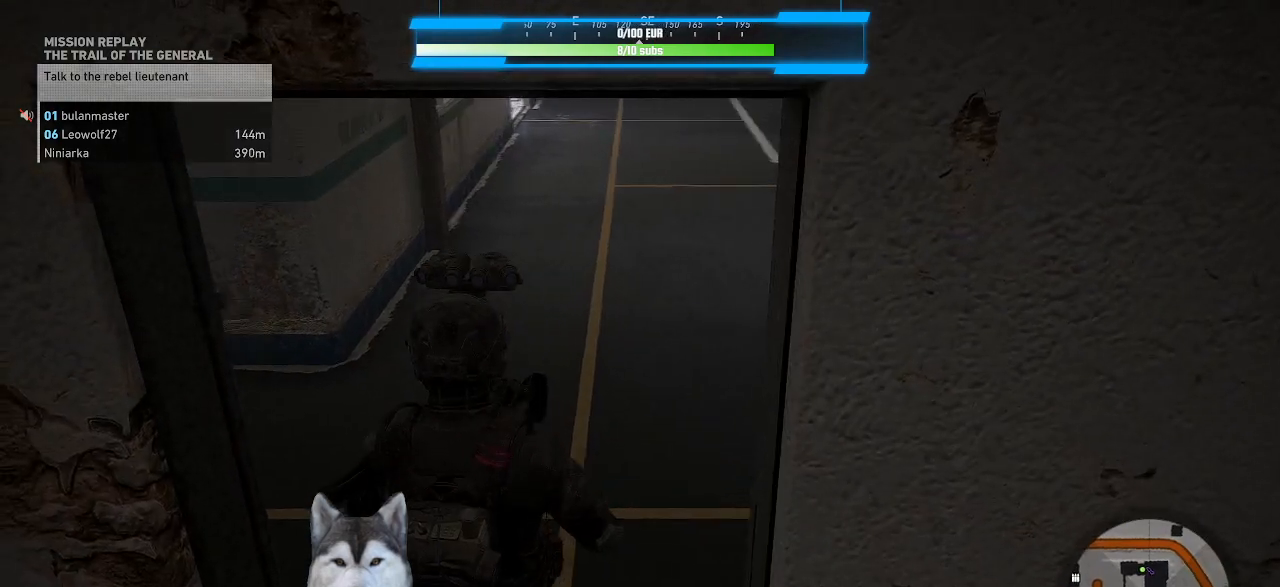
{"keys": [], "mouse": [], "events": []}
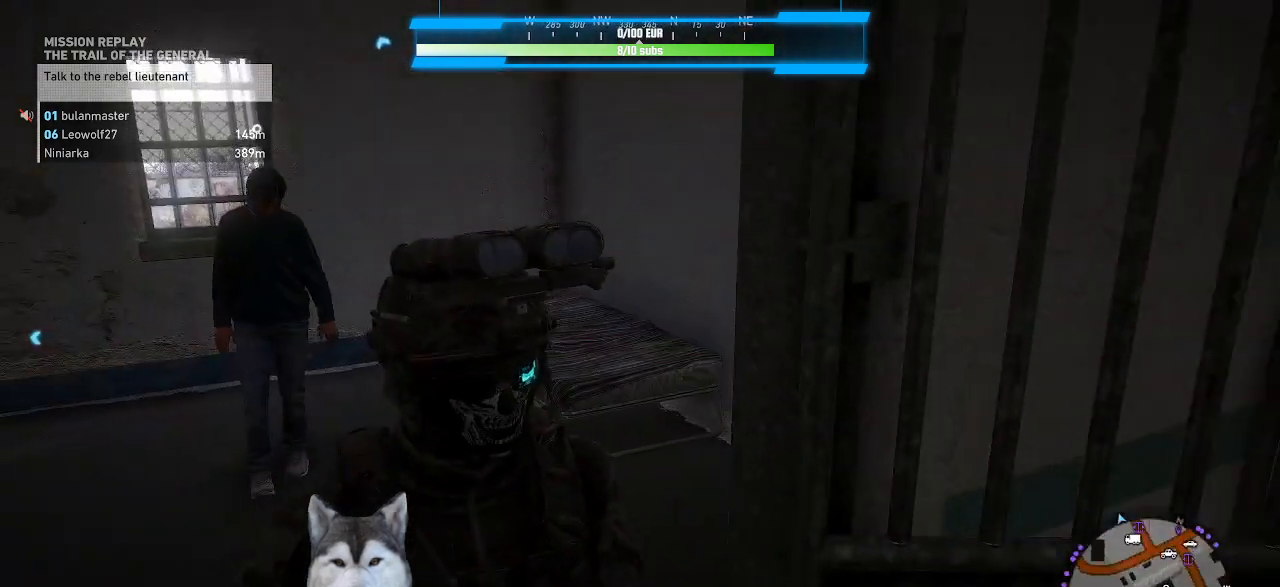
{"keys": [], "mouse": [], "events": []}
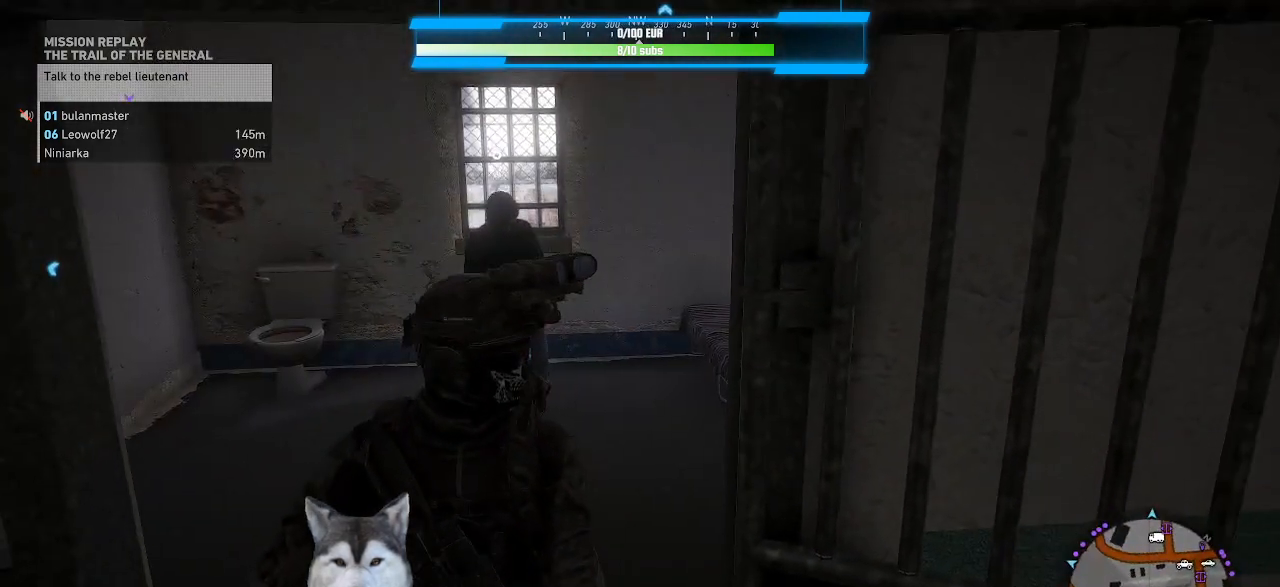
{"keys": [], "mouse": [], "events": []}
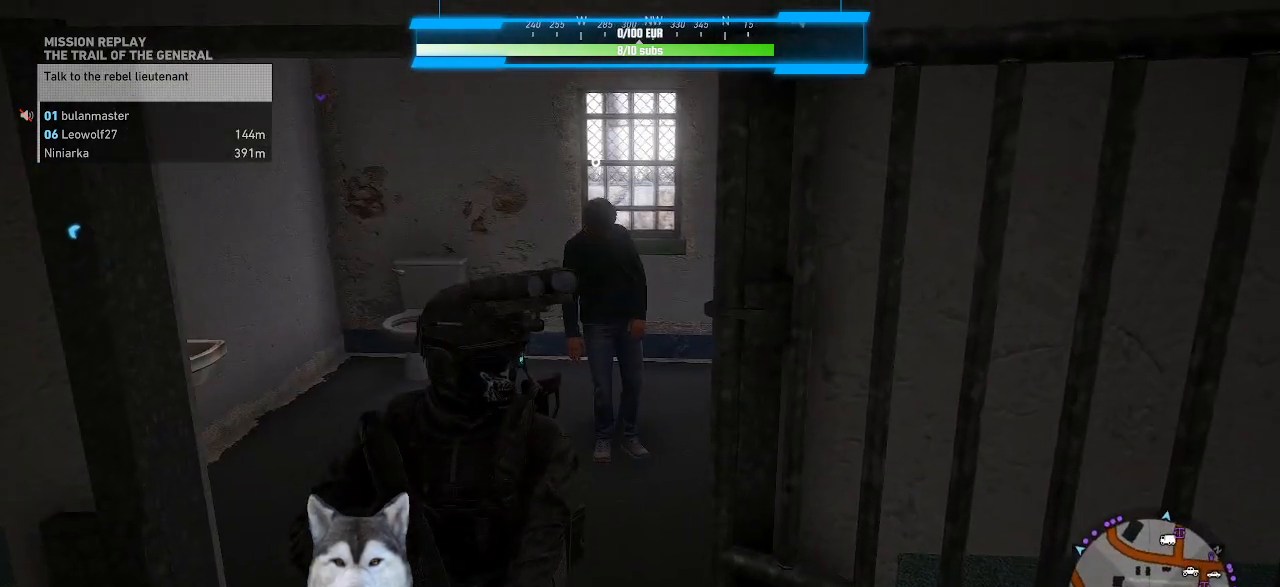
{"keys": [], "mouse": [], "events": []}
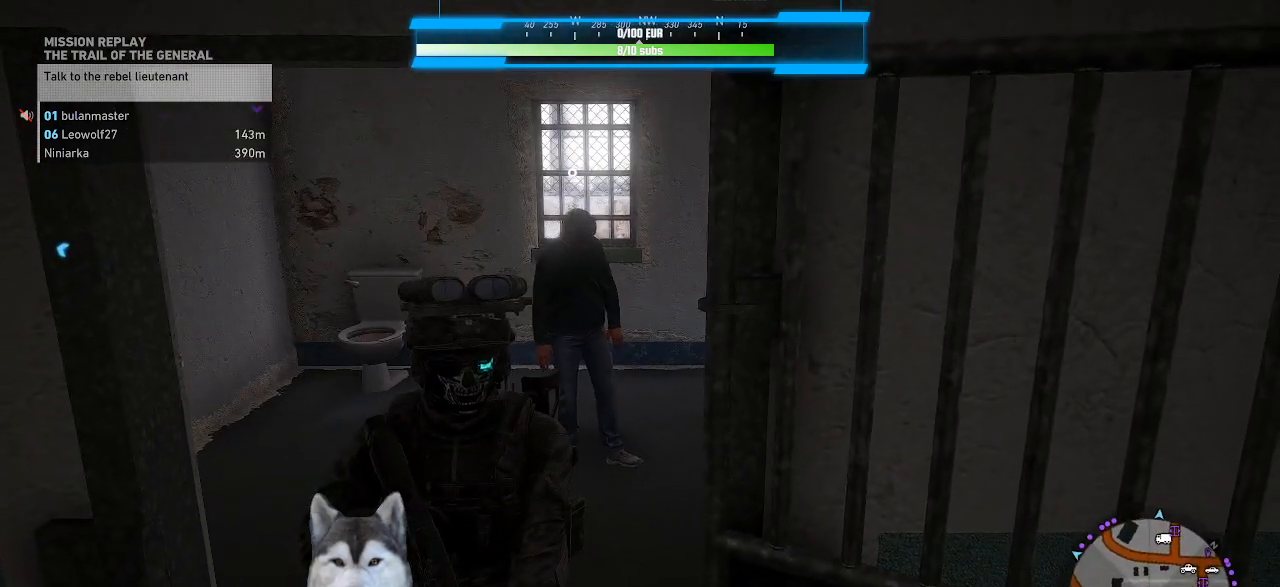
{"keys": [], "mouse": [], "events": []}
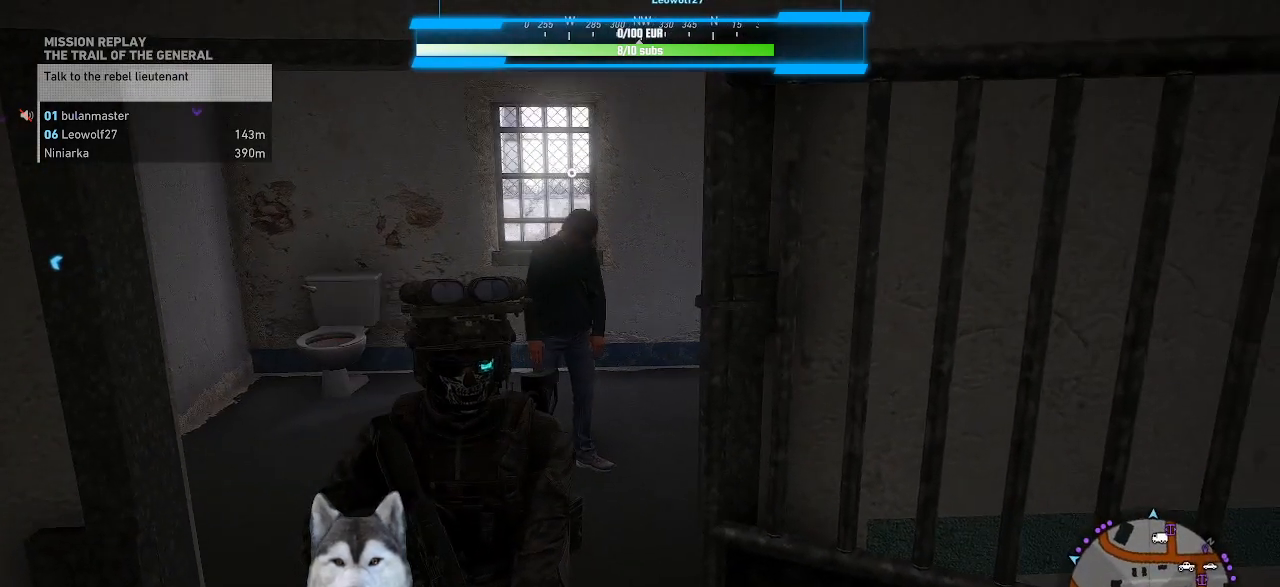
{"keys": [], "mouse": [], "events": [[34, "mouse_right", "down"], [167, "mouse_right", "up"]]}